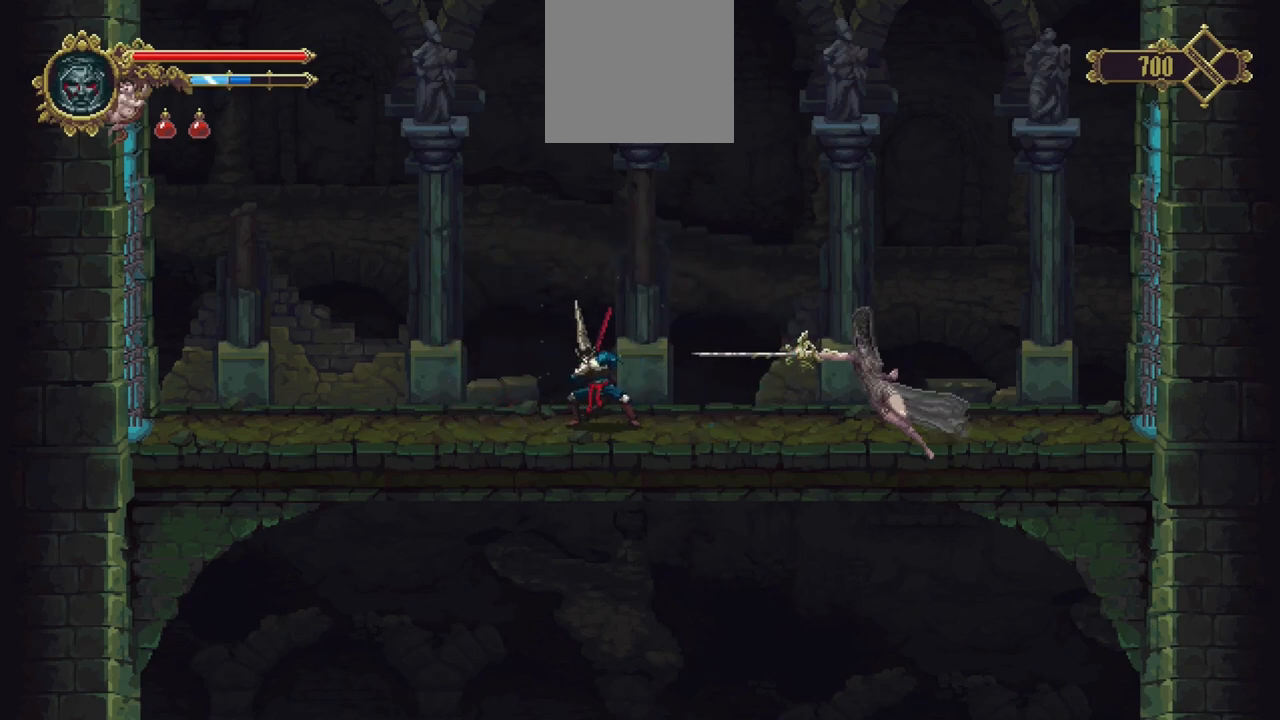
Gameplay with a controller (Xbox layout); each line is a JSON object with the inputs held at the frame after it. "events" lists button and stick changes between this image and that frame as [ms after this image, input, new state], when the widget could be followed in between. Not read: L3 R2 R3.
{"buttons": ["R1"], "left_stick": "center", "right_stick": "center", "events": []}
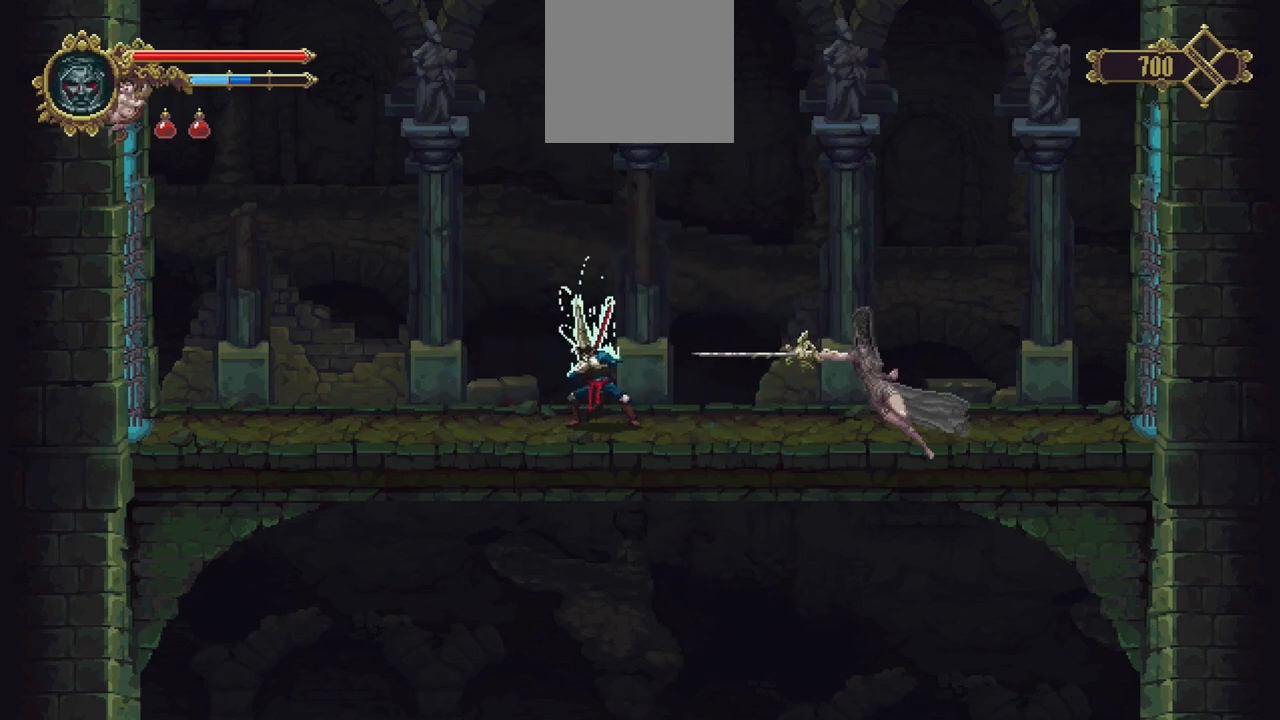
{"buttons": ["R1"], "left_stick": "center", "right_stick": "center", "events": []}
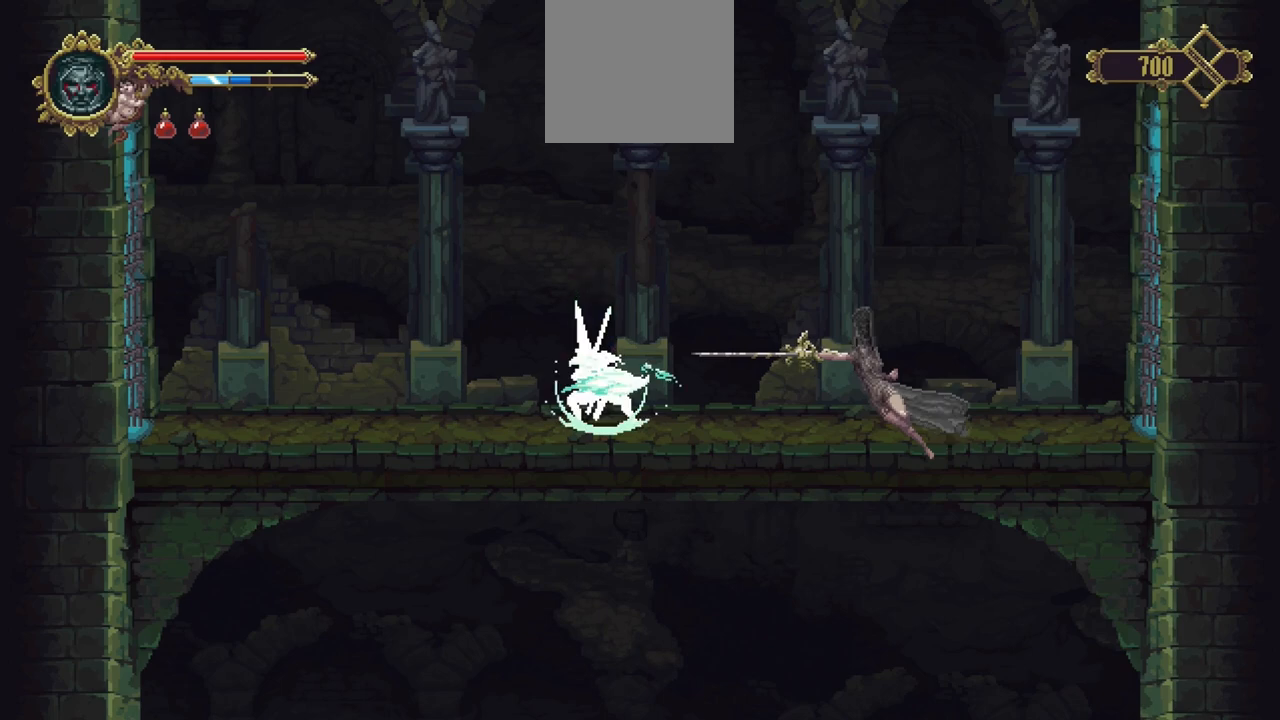
{"buttons": [], "left_stick": "center", "right_stick": "center", "events": [[217, "R1", "up"]]}
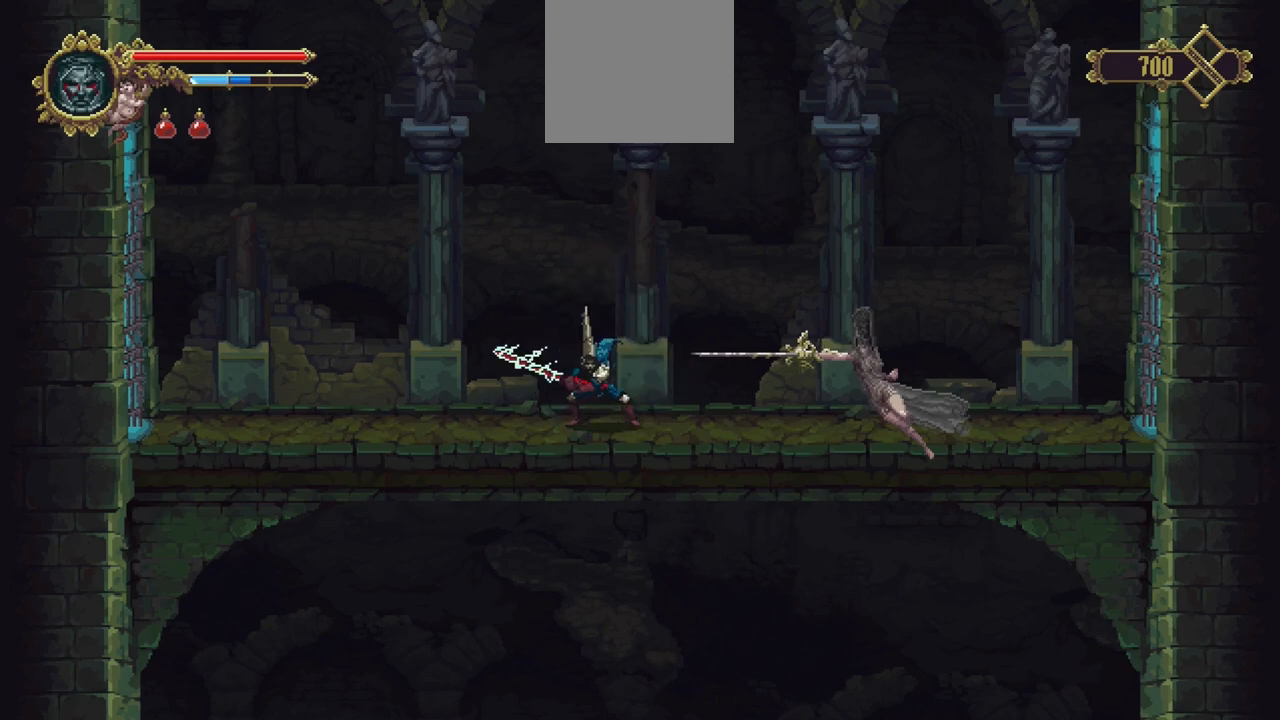
{"buttons": [], "left_stick": "center", "right_stick": "center", "events": []}
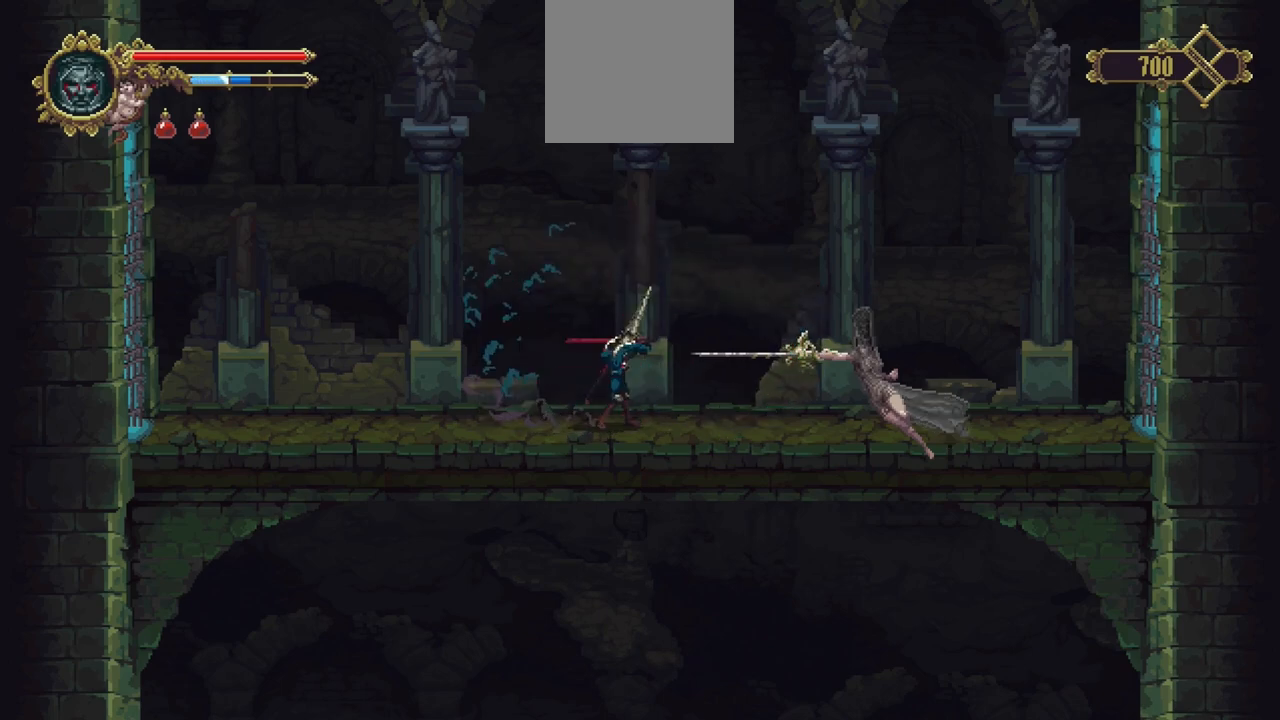
{"buttons": [], "left_stick": "center", "right_stick": "center", "events": [[317, "left_stick", "right"], [383, "left_stick", "center"]]}
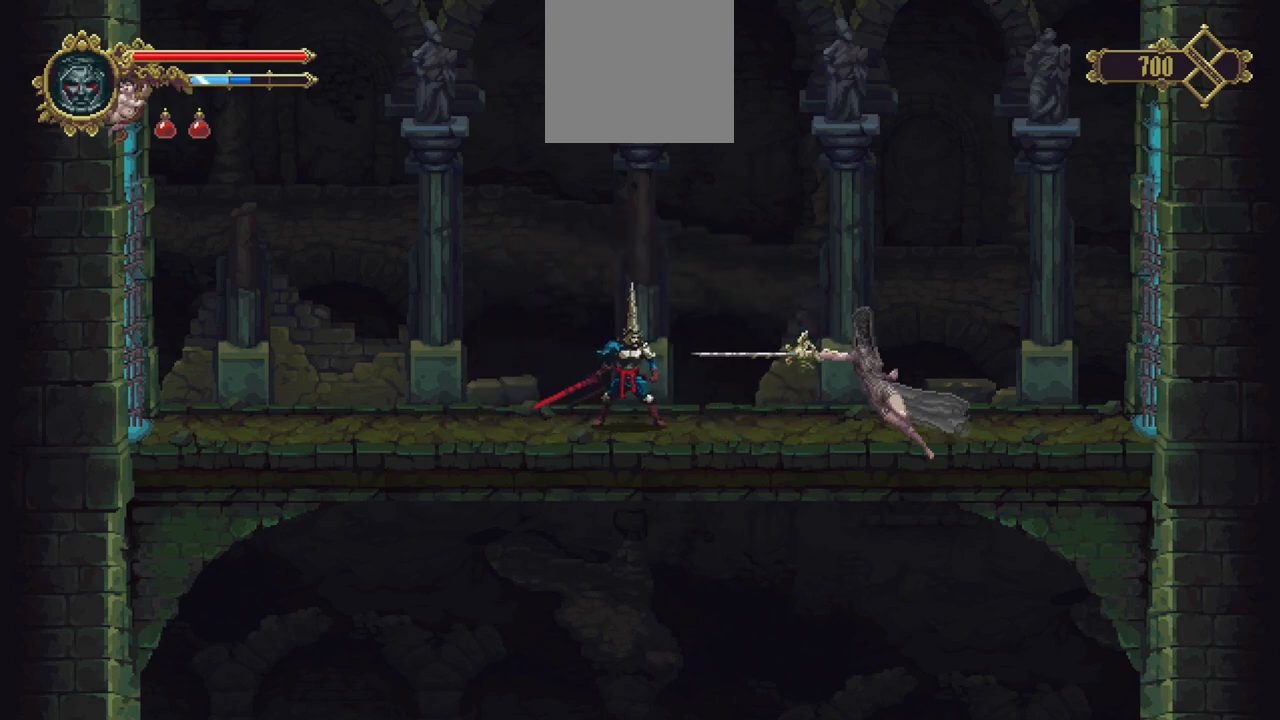
{"buttons": ["R1"], "left_stick": "center", "right_stick": "center", "events": [[117, "R1", "down"]]}
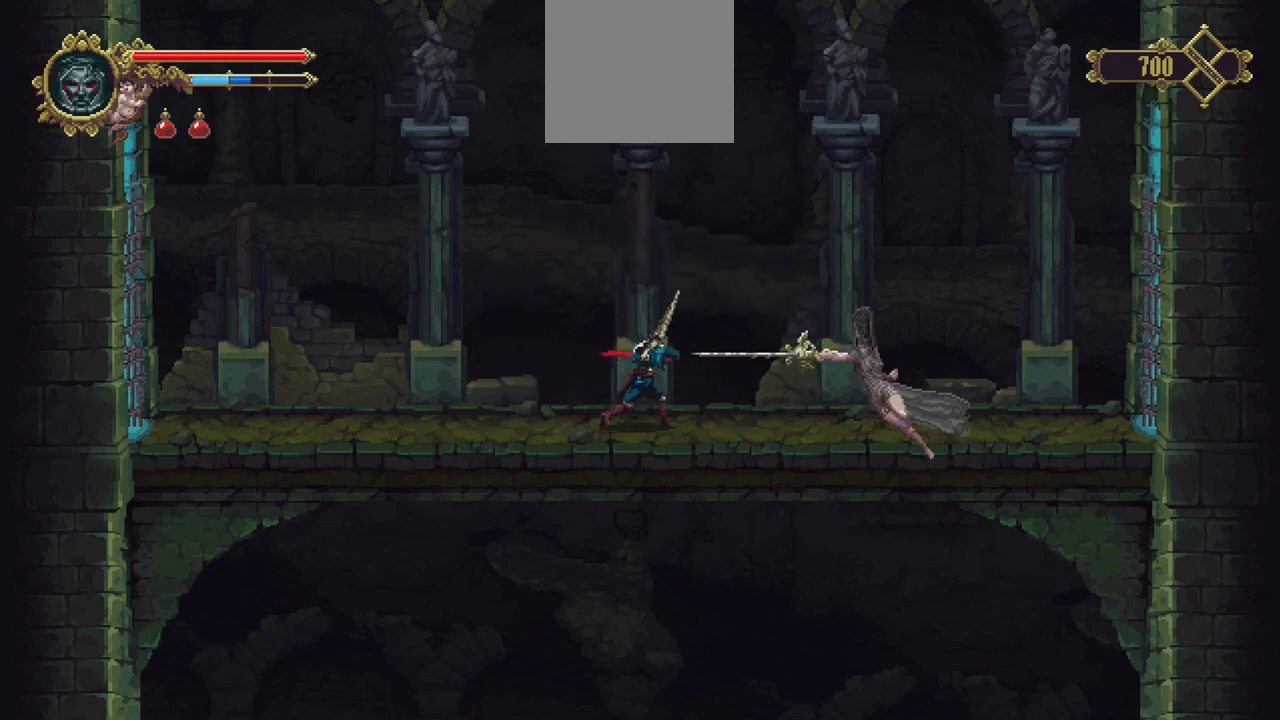
{"buttons": ["R1"], "left_stick": "center", "right_stick": "center", "events": []}
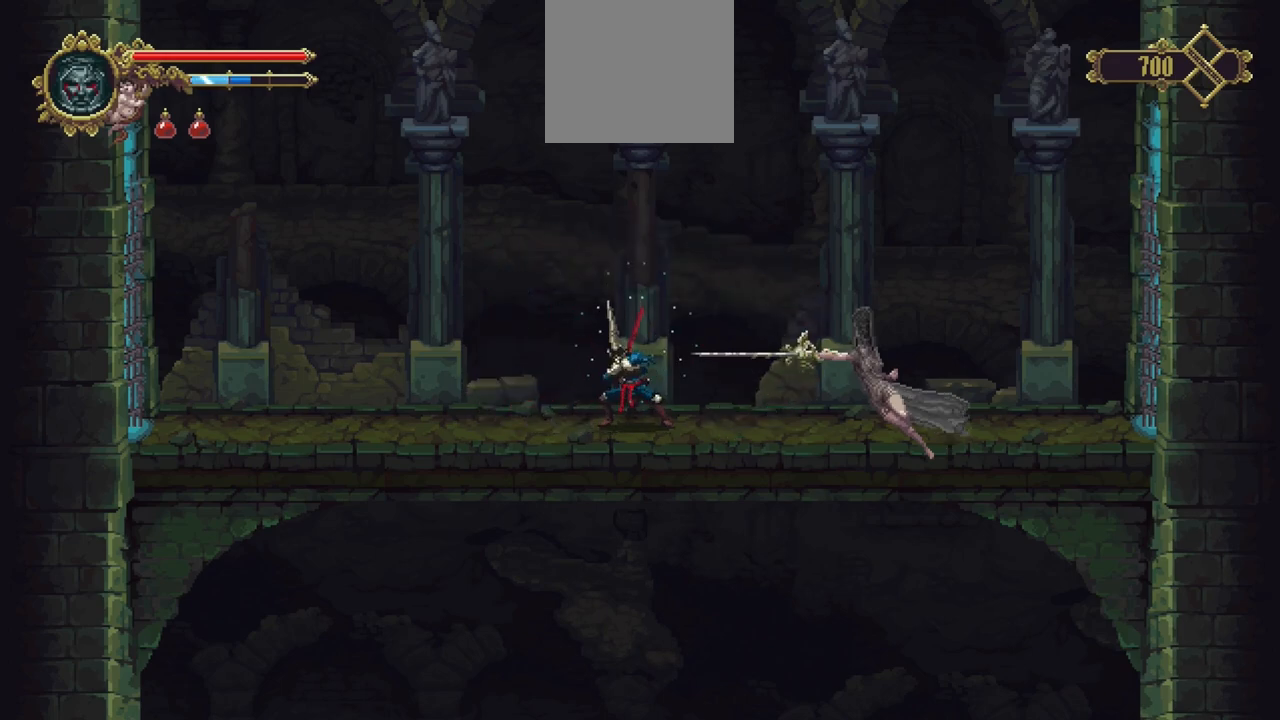
{"buttons": ["R1"], "left_stick": "center", "right_stick": "center", "events": []}
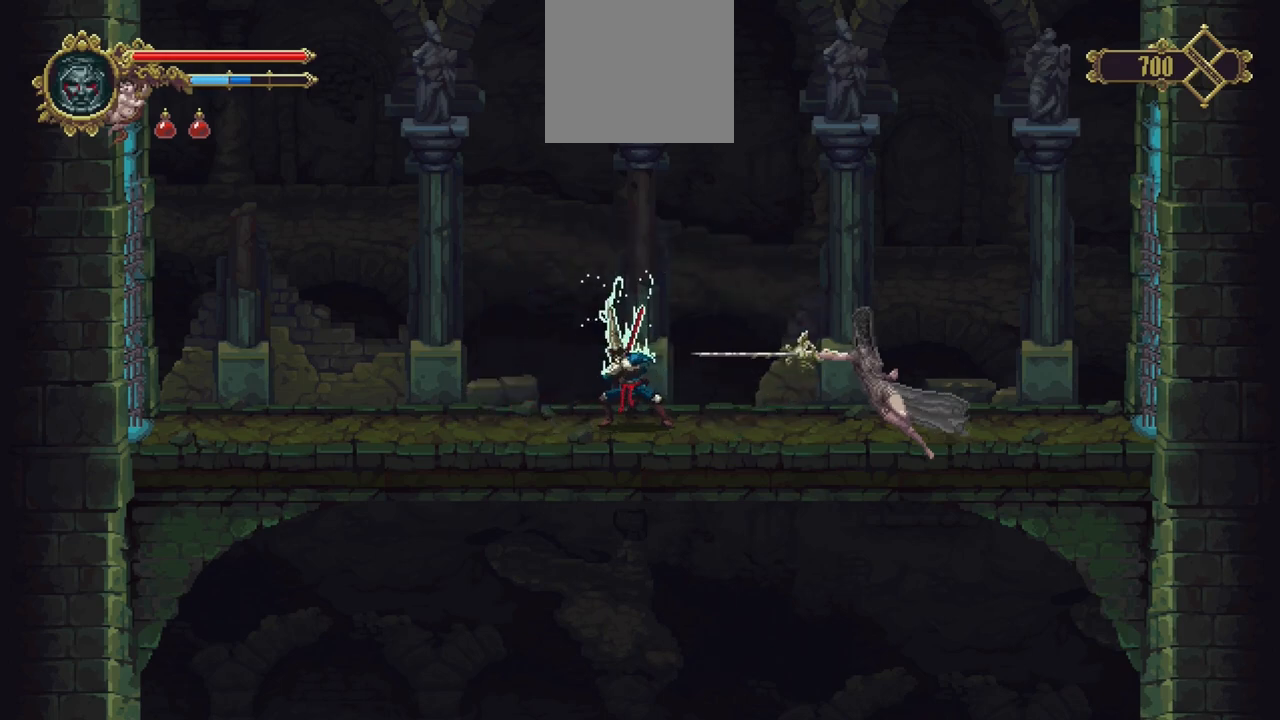
{"buttons": ["R1"], "left_stick": "center", "right_stick": "center", "events": []}
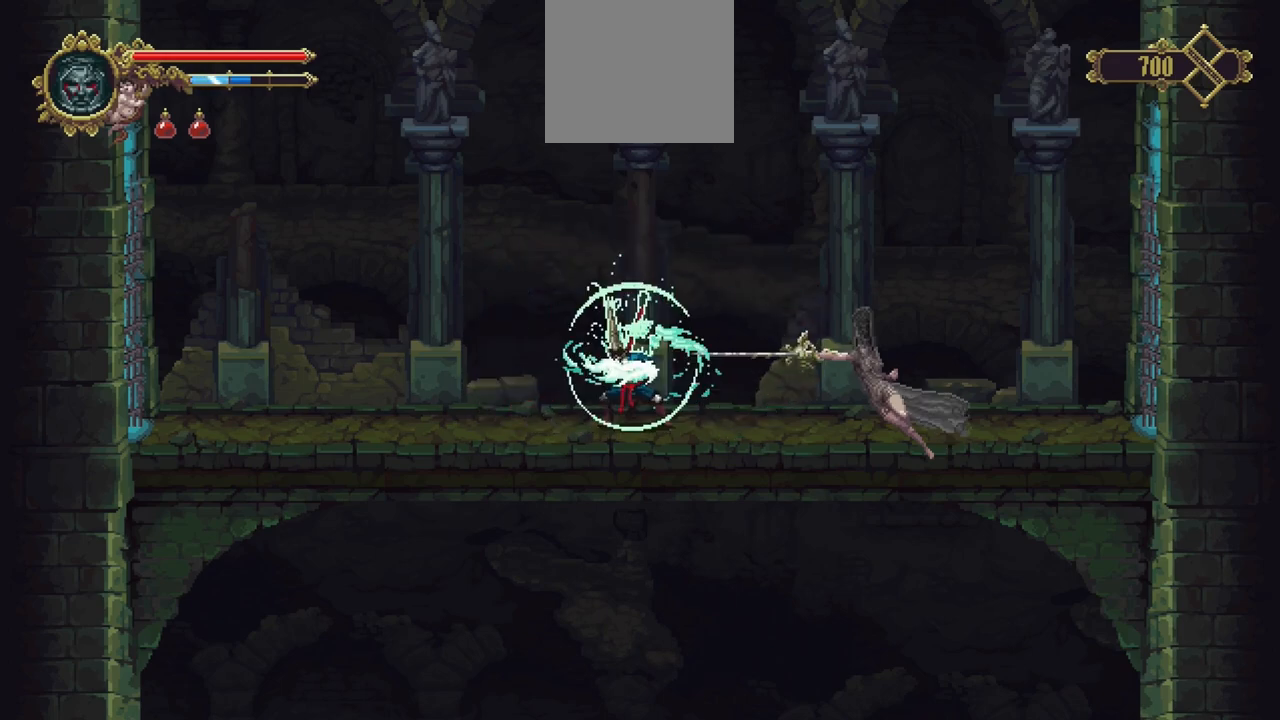
{"buttons": [], "left_stick": "center", "right_stick": "center", "events": [[17, "R1", "up"]]}
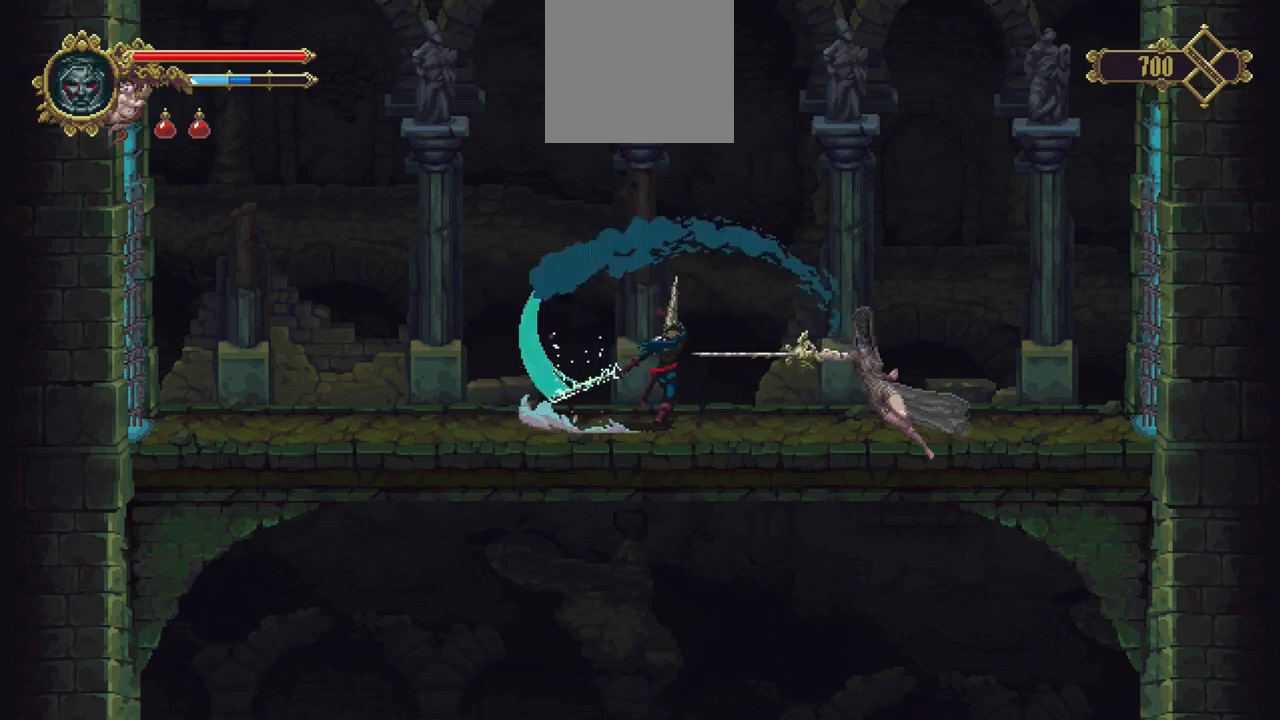
{"buttons": [], "left_stick": "center", "right_stick": "center", "events": []}
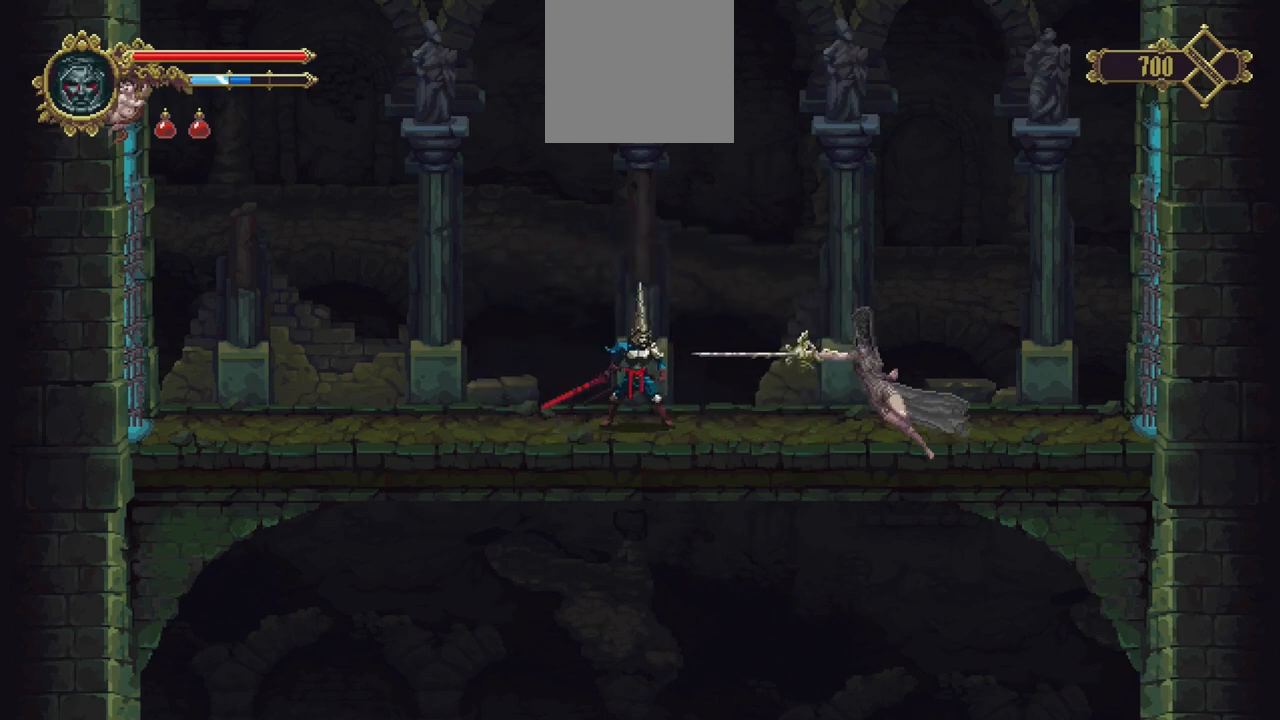
{"buttons": [], "left_stick": "right", "right_stick": "center", "events": [[483, "left_stick", "right"]]}
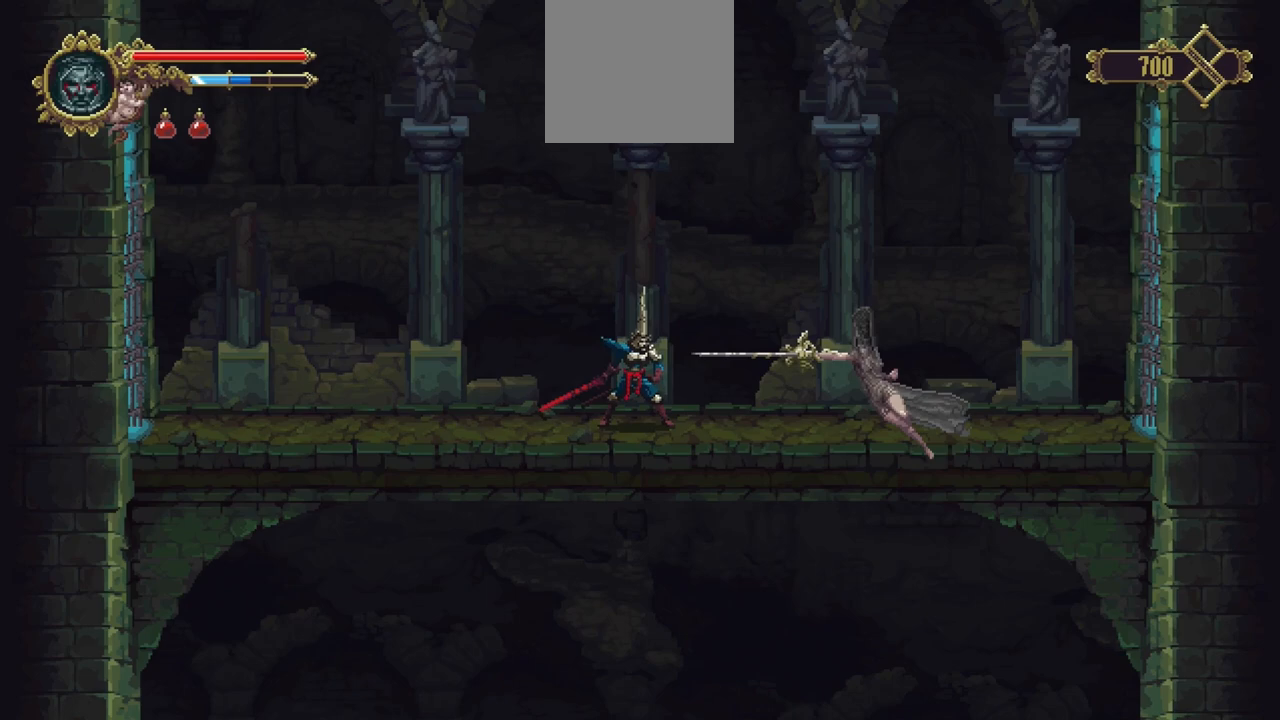
{"buttons": [], "left_stick": "center", "right_stick": "center", "events": [[17, "left_stick", "center"]]}
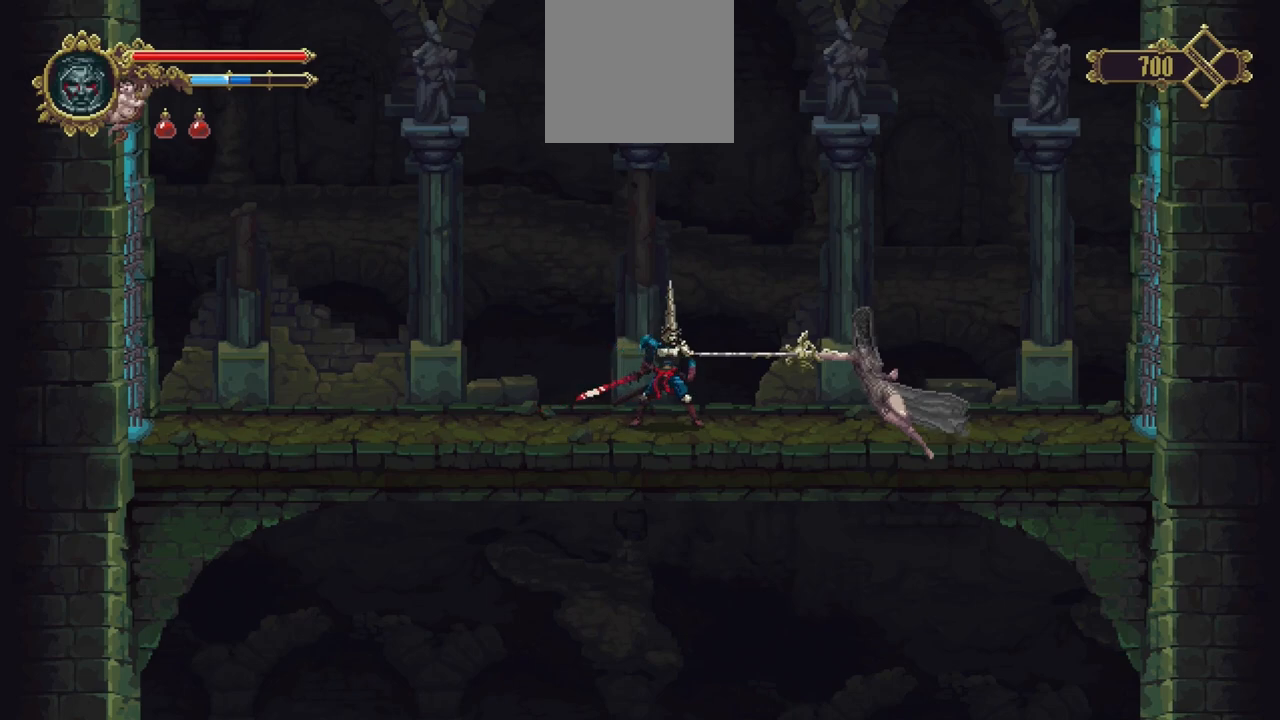
{"buttons": ["R1"], "left_stick": "center", "right_stick": "center", "events": [[250, "R1", "down"]]}
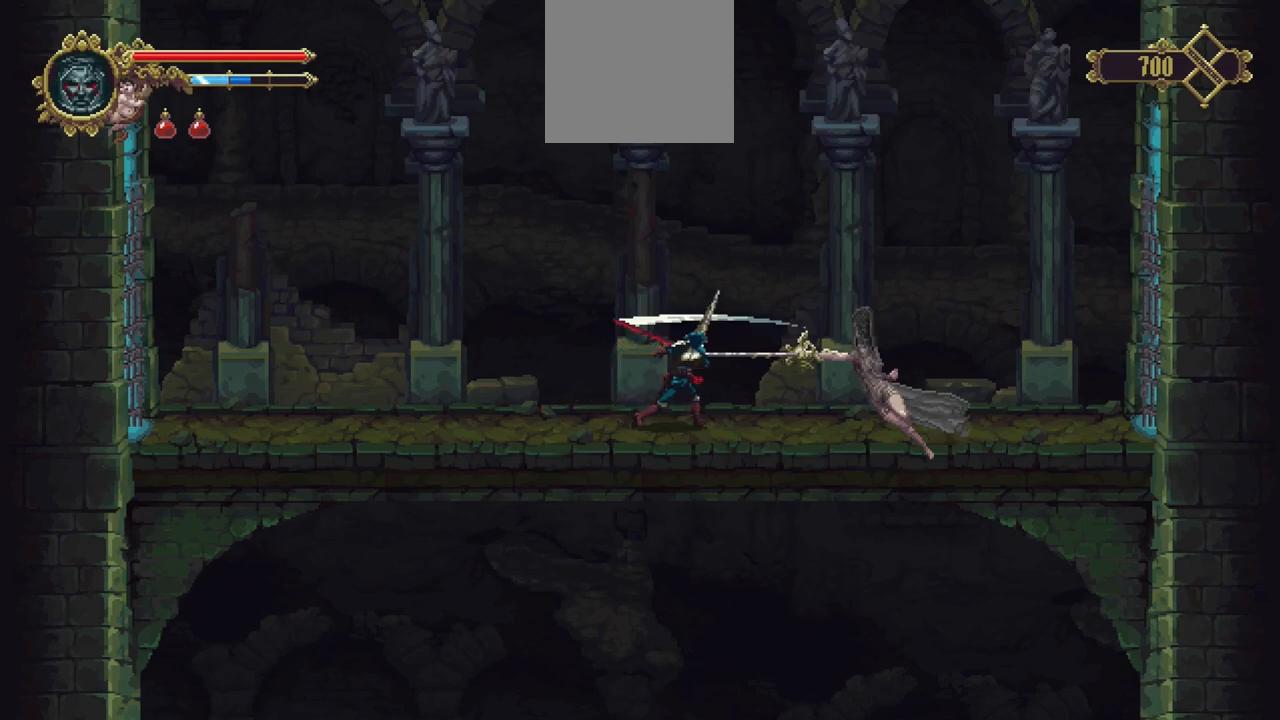
{"buttons": ["R1"], "left_stick": "center", "right_stick": "center", "events": []}
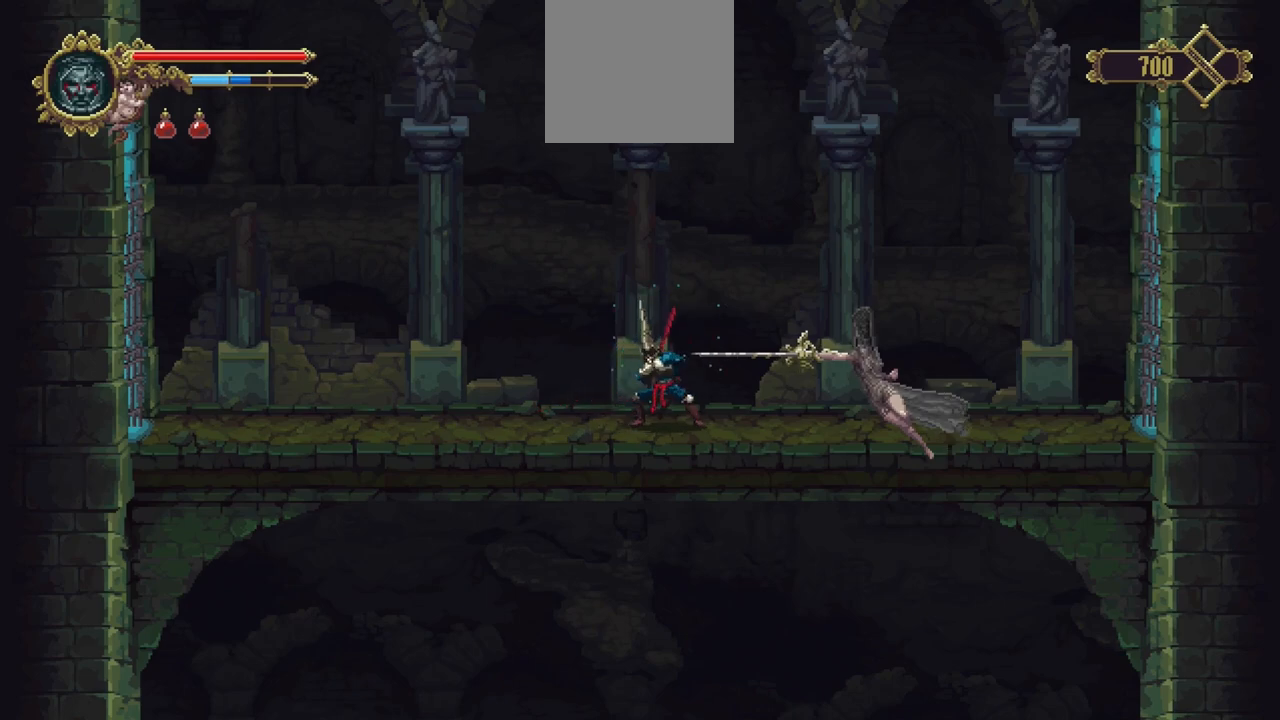
{"buttons": ["R1"], "left_stick": "center", "right_stick": "center", "events": []}
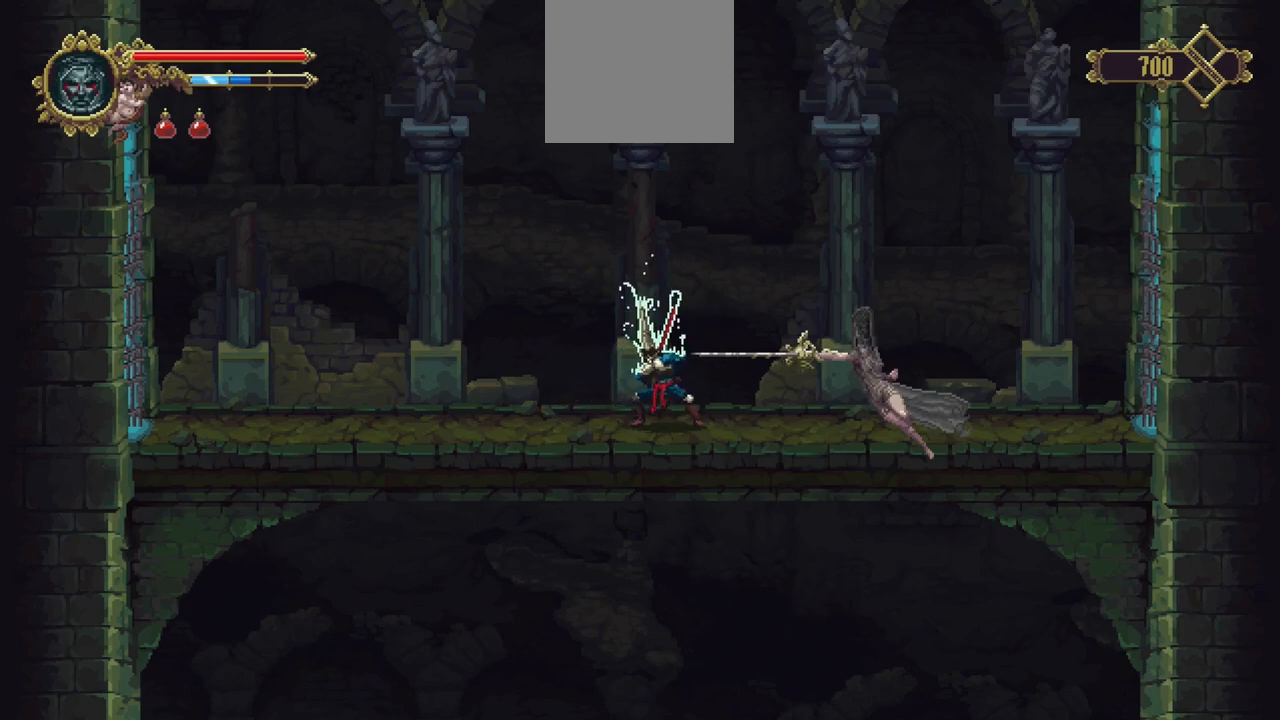
{"buttons": ["R1"], "left_stick": "center", "right_stick": "center", "events": []}
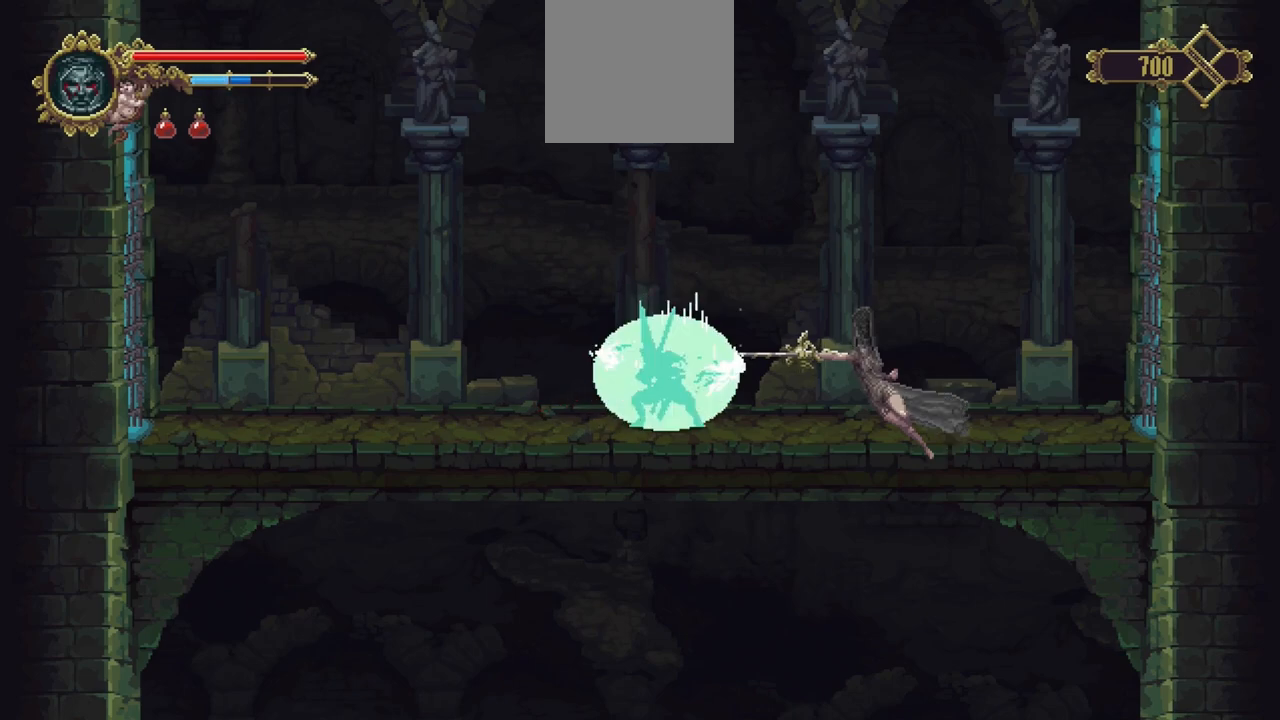
{"buttons": [], "left_stick": "center", "right_stick": "center", "events": [[50, "R1", "up"]]}